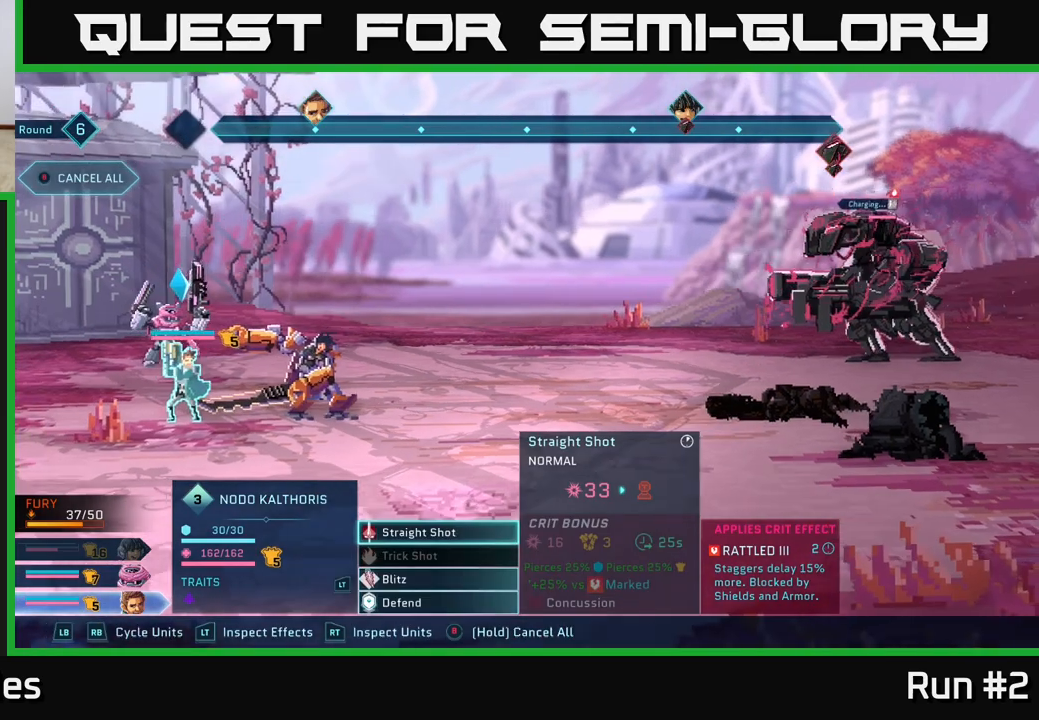
Gameplay with a controller (Xbox layout); each line is a JSON object with the inputs held at the frame after it. "events" lists button and stick changes between this image and that frame as [ms after this image, input, new state], when the widget could be followed in between.
{"buttons": ["B"], "left_stick": "center", "right_stick": "center", "events": [[283, "B", "down"]]}
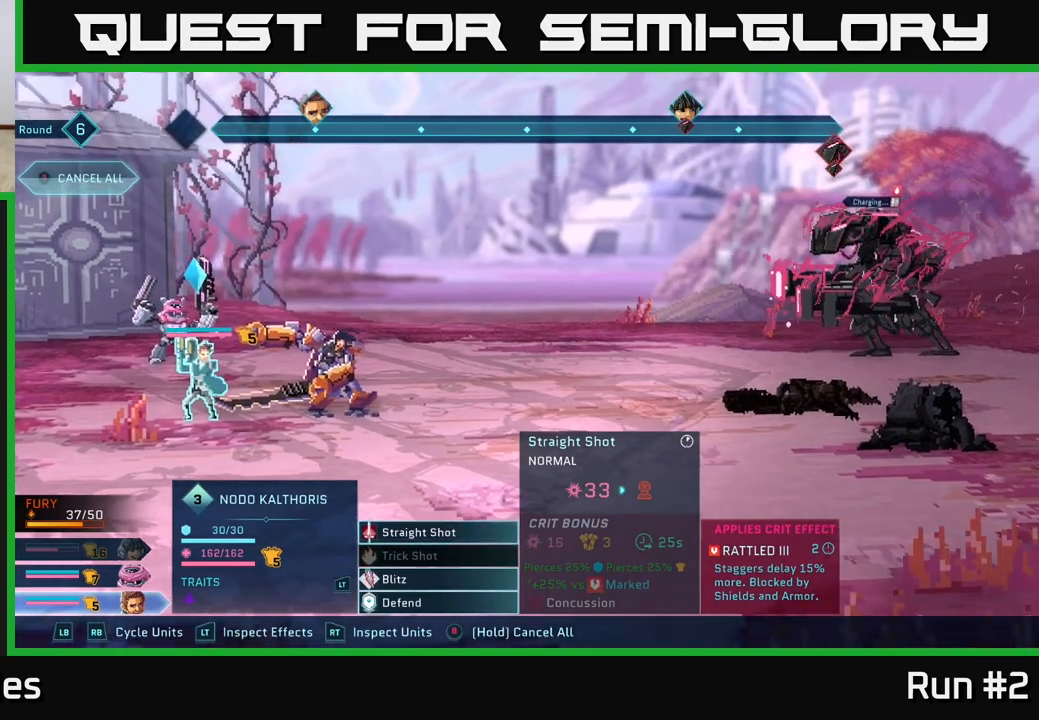
{"buttons": ["B"], "left_stick": "center", "right_stick": "center", "events": []}
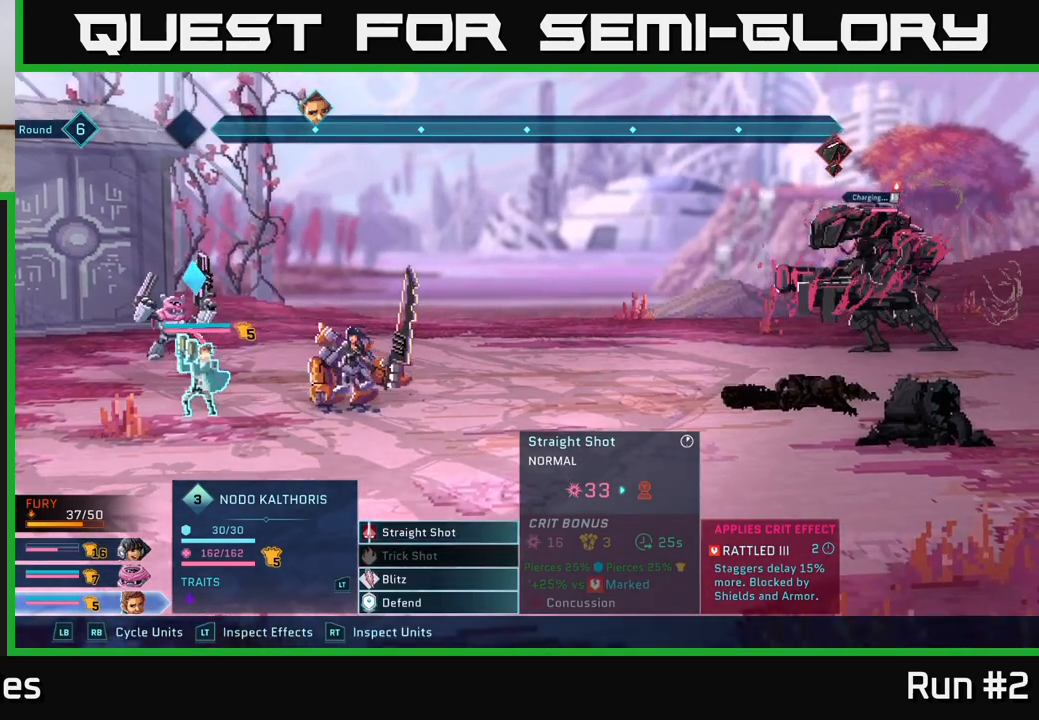
{"buttons": ["A"], "left_stick": "center", "right_stick": "center", "events": [[233, "B", "up"], [400, "A", "down"]]}
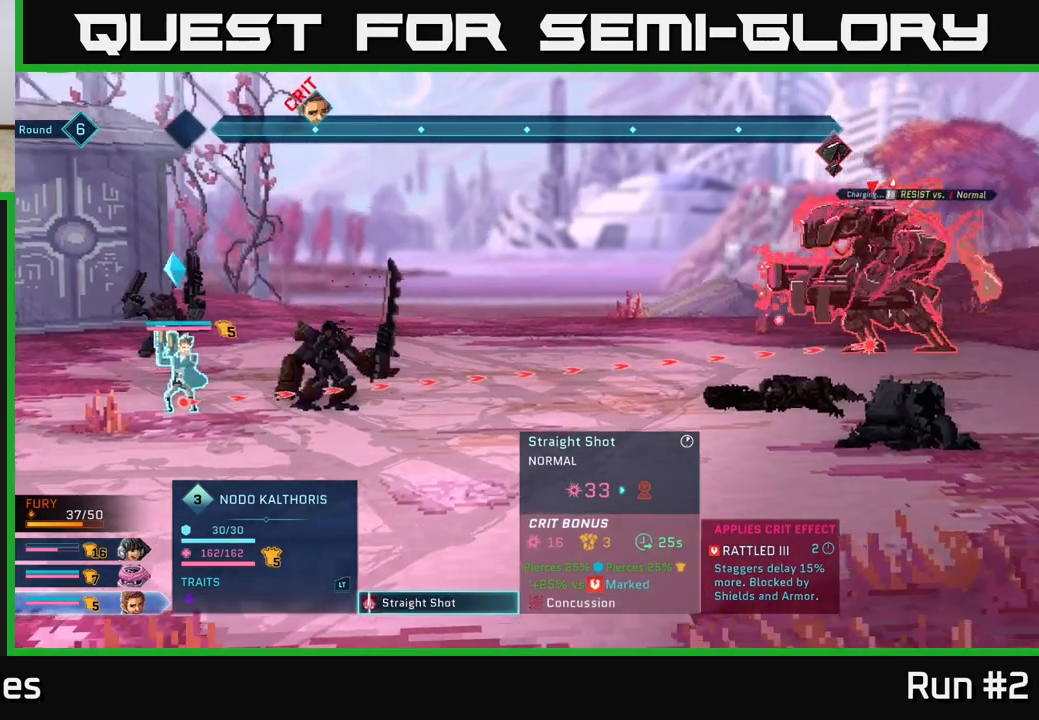
{"buttons": [], "left_stick": "center", "right_stick": "center", "events": [[17, "A", "up"]]}
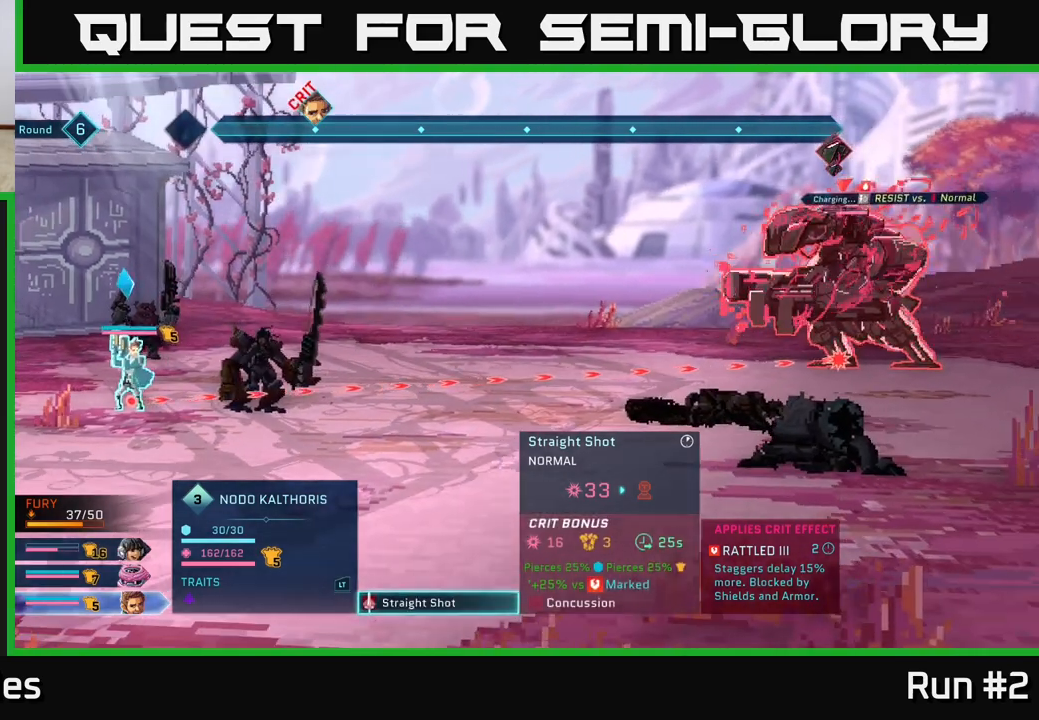
{"buttons": [], "left_stick": "center", "right_stick": "center", "events": []}
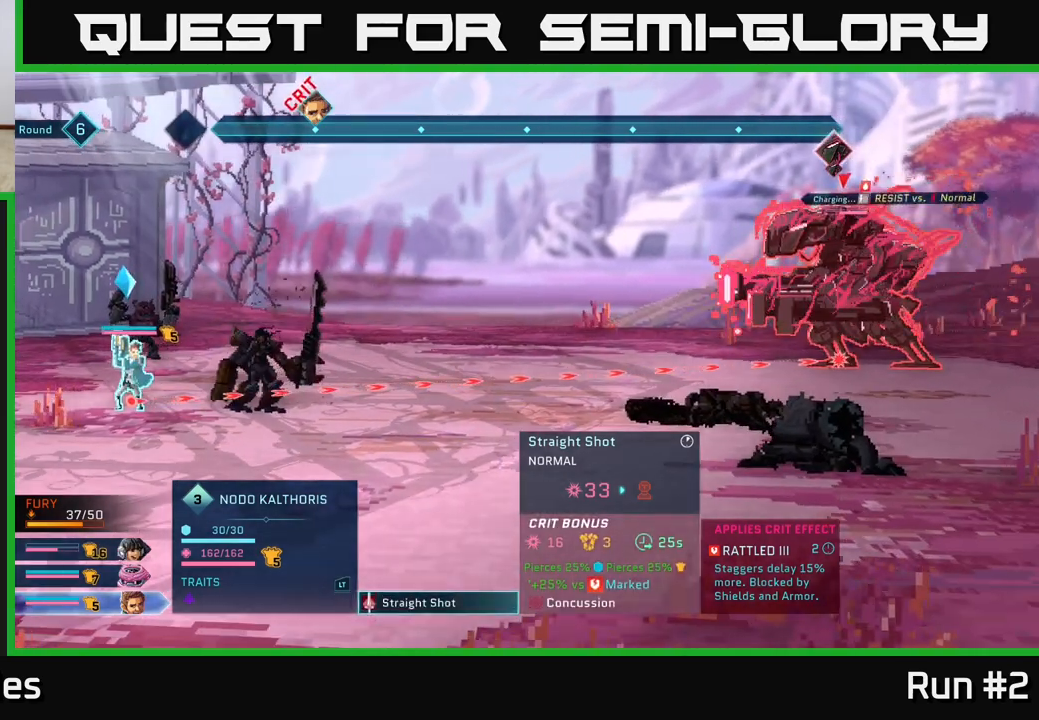
{"buttons": [], "left_stick": "center", "right_stick": "center", "events": [[333, "B", "down"], [467, "B", "up"]]}
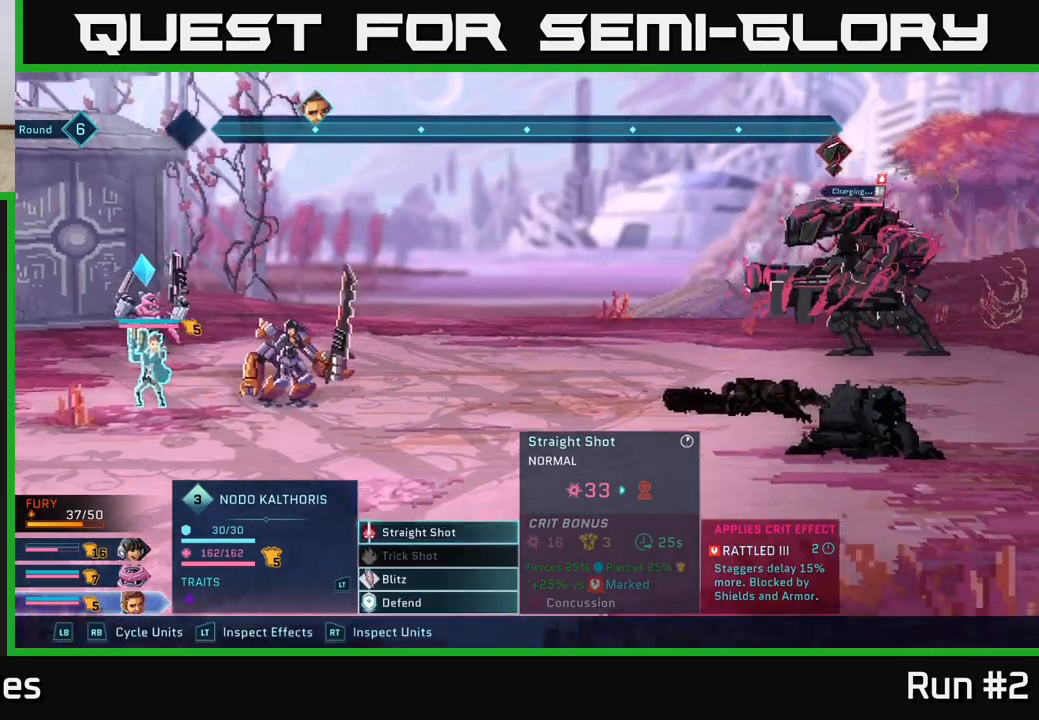
{"buttons": [], "left_stick": "down", "right_stick": "center", "events": [[183, "left_stick", "down"], [367, "left_stick", "center"], [483, "left_stick", "down"]]}
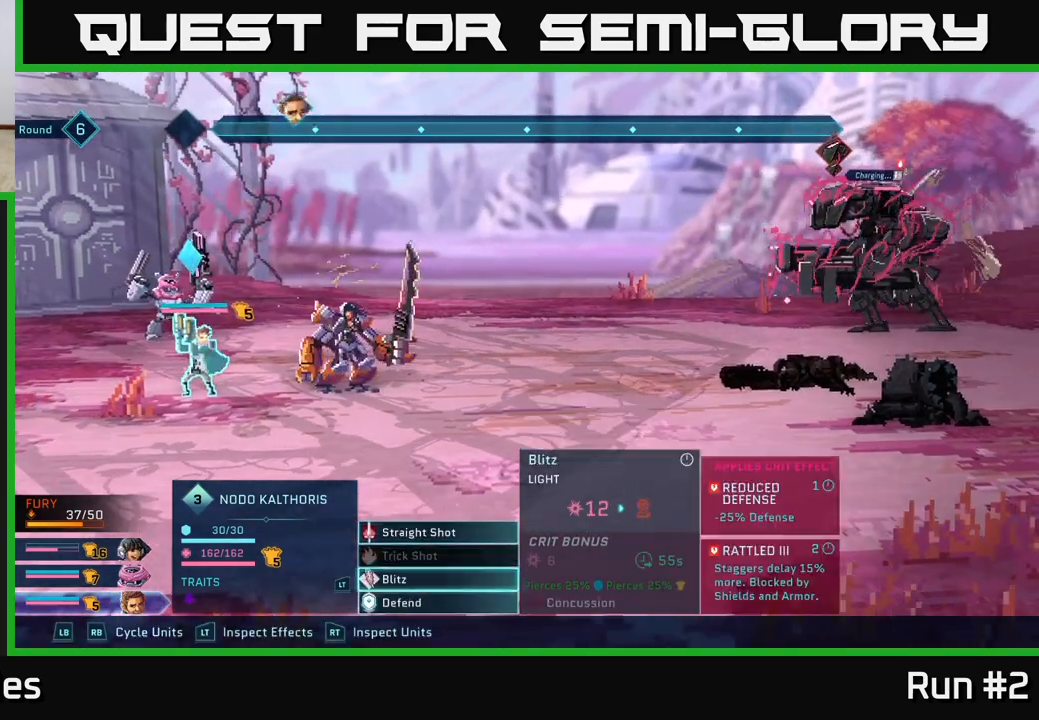
{"buttons": [], "left_stick": "center", "right_stick": "center", "events": [[150, "left_stick", "center"], [183, "A", "down"], [317, "A", "up"]]}
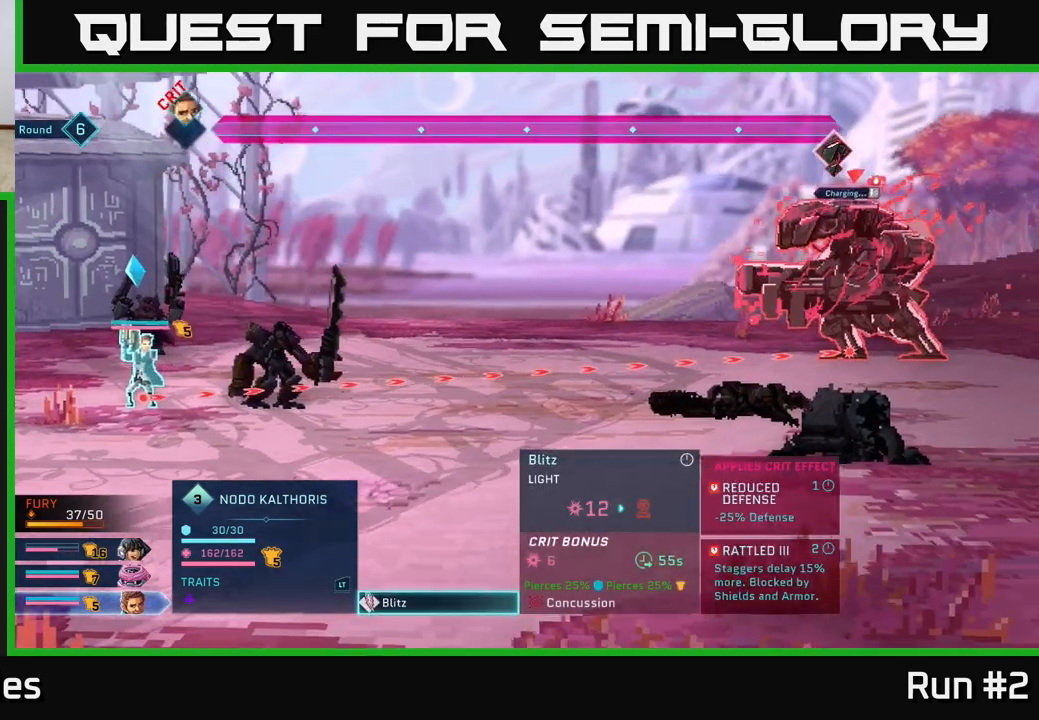
{"buttons": [], "left_stick": "center", "right_stick": "center", "events": []}
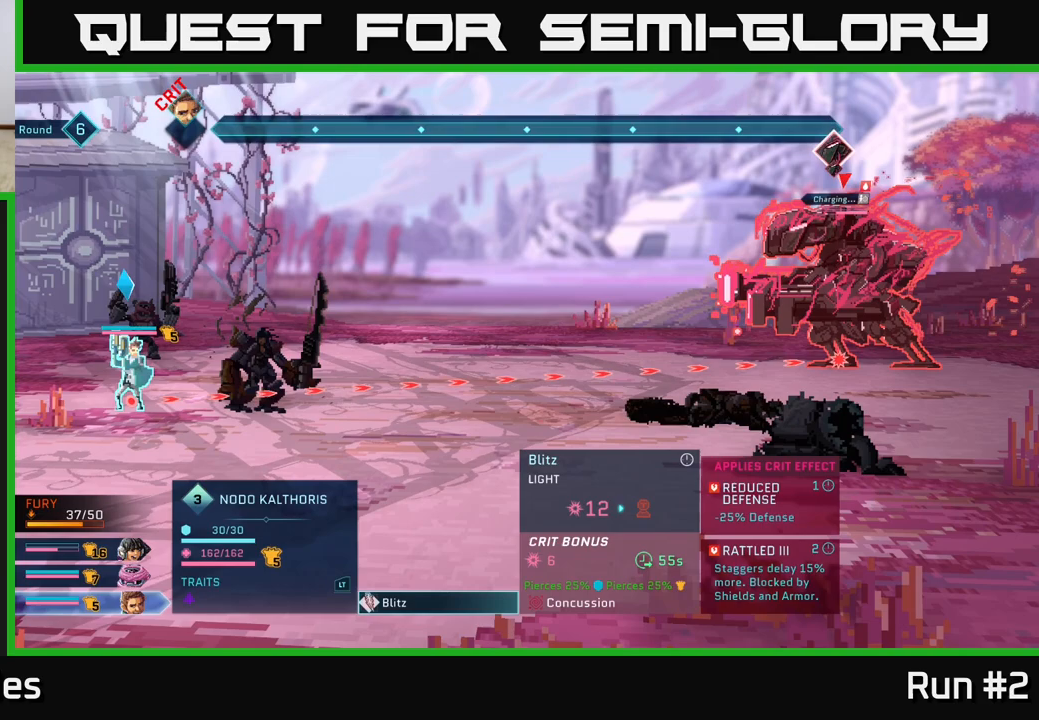
{"buttons": [], "left_stick": "center", "right_stick": "center", "events": []}
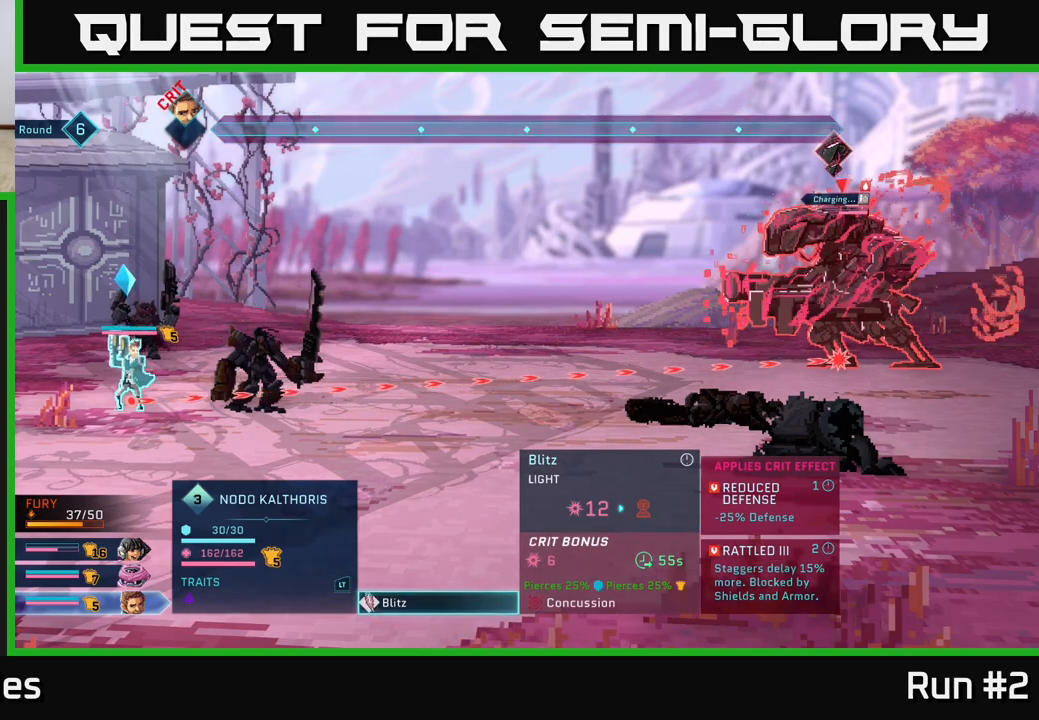
{"buttons": [], "left_stick": "center", "right_stick": "center", "events": [[317, "B", "down"], [467, "B", "up"]]}
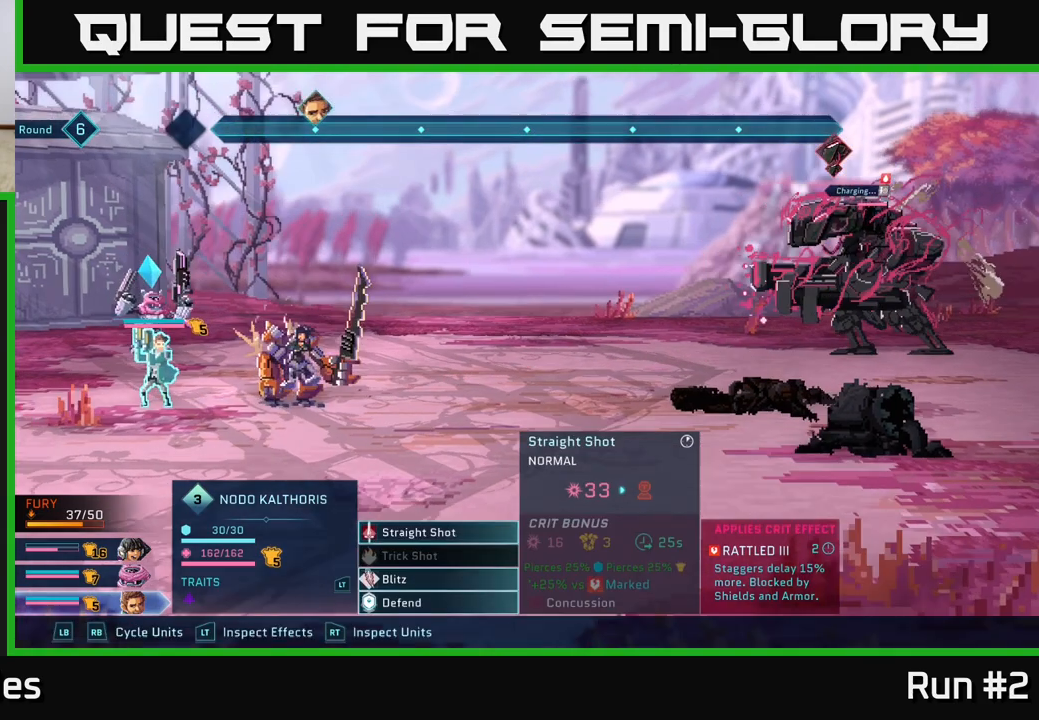
{"buttons": [], "left_stick": "down", "right_stick": "center", "events": [[500, "left_stick", "down"]]}
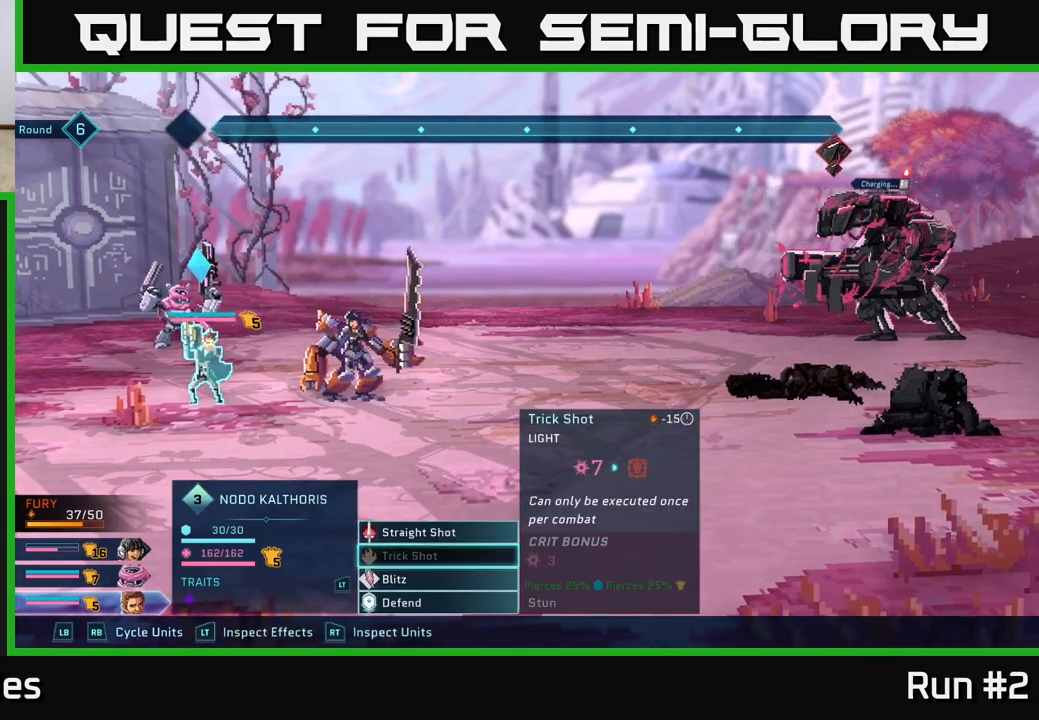
{"buttons": [], "left_stick": "center", "right_stick": "center", "events": [[183, "left_stick", "center"], [267, "left_stick", "up"], [417, "left_stick", "center"]]}
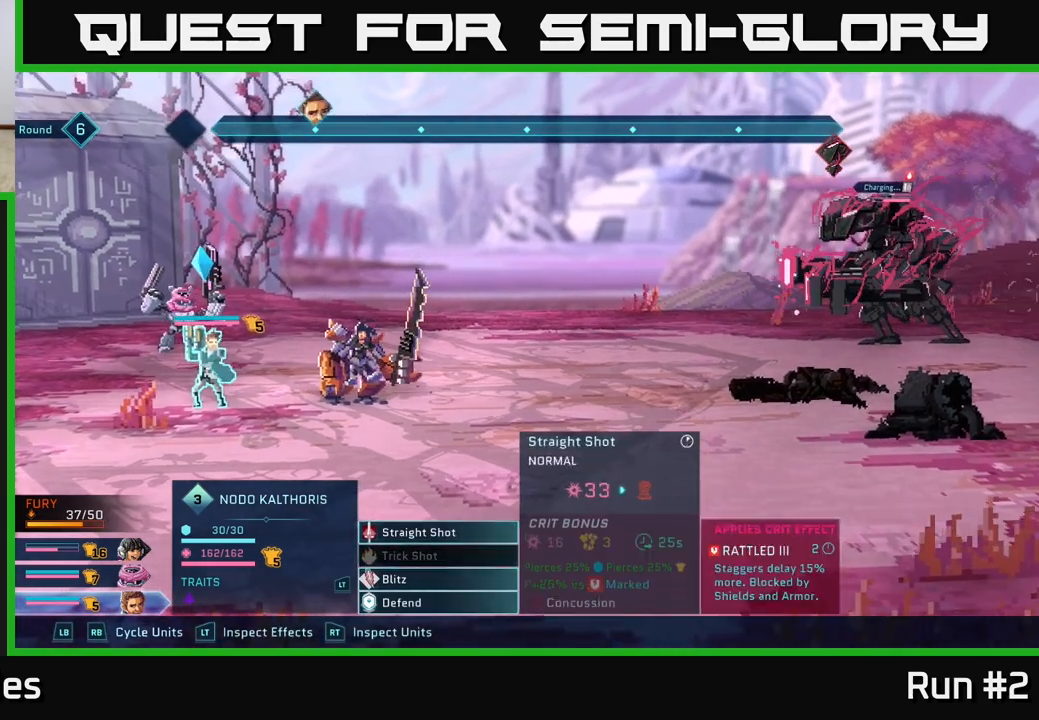
{"buttons": [], "left_stick": "center", "right_stick": "center", "events": []}
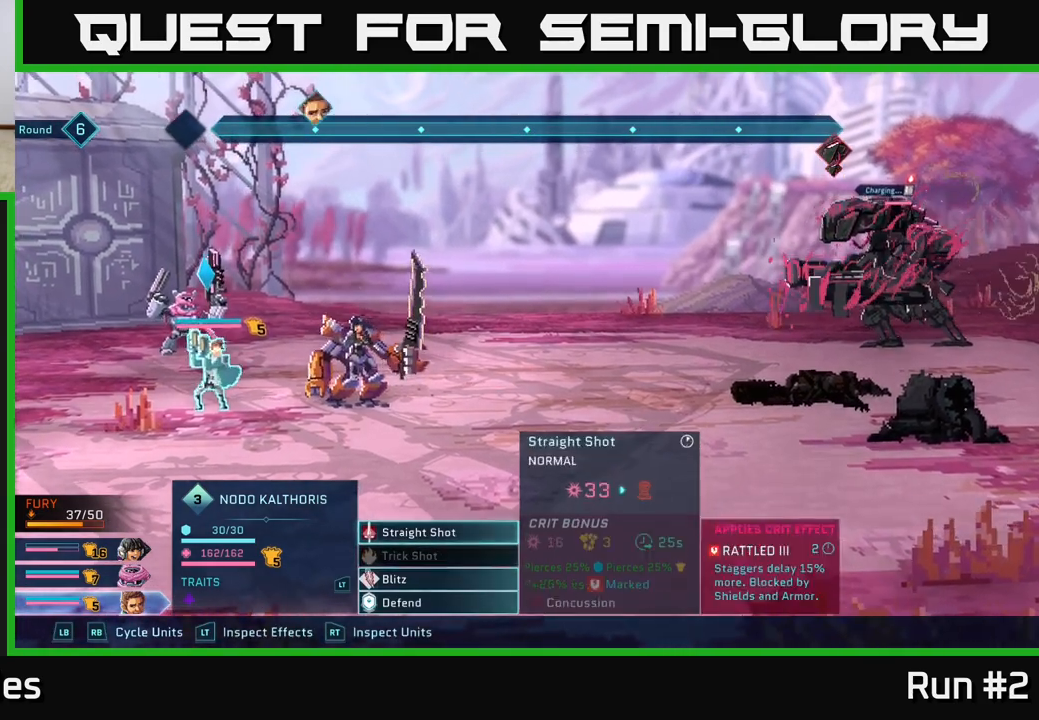
{"buttons": [], "left_stick": "center", "right_stick": "center", "events": [[317, "left_stick", "down"], [500, "left_stick", "center"]]}
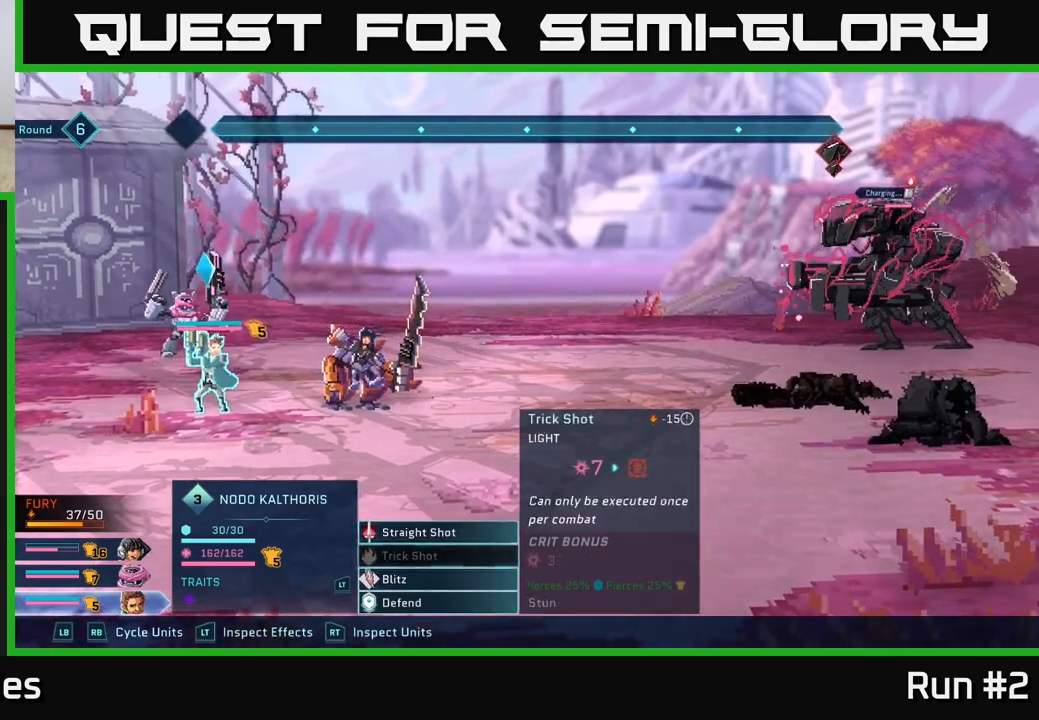
{"buttons": [], "left_stick": "center", "right_stick": "center", "events": [[67, "left_stick", "down"], [233, "left_stick", "center"]]}
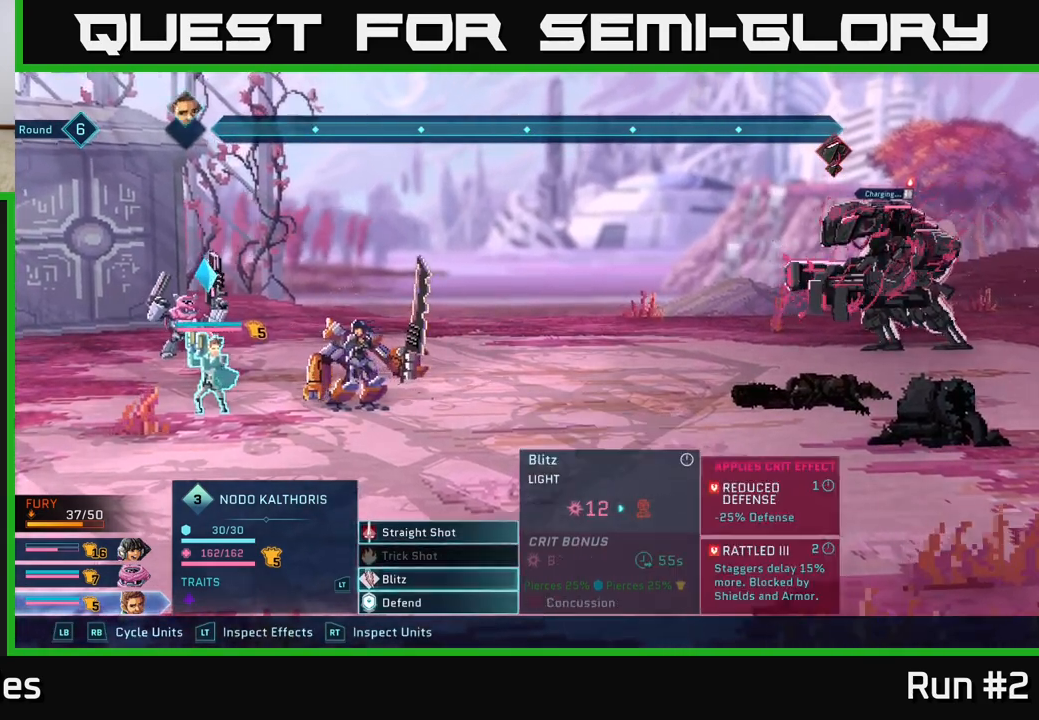
{"buttons": [], "left_stick": "center", "right_stick": "center", "events": [[50, "left_stick", "up"], [183, "left_stick", "center"], [250, "left_stick", "up"], [400, "left_stick", "center"]]}
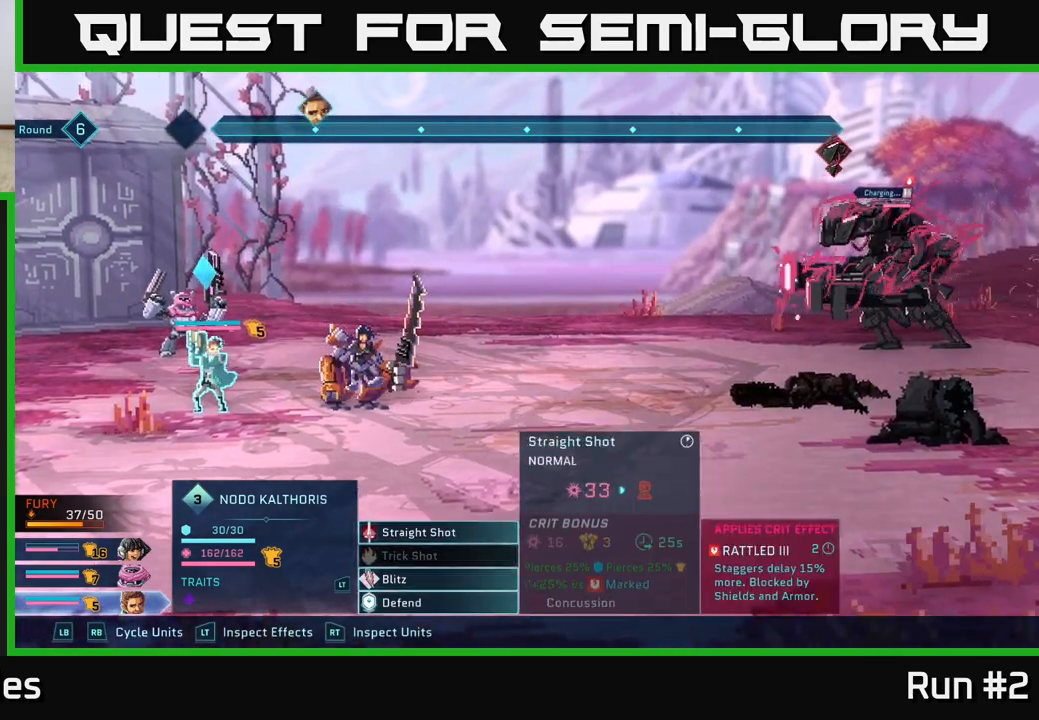
{"buttons": [], "left_stick": "center", "right_stick": "center", "events": []}
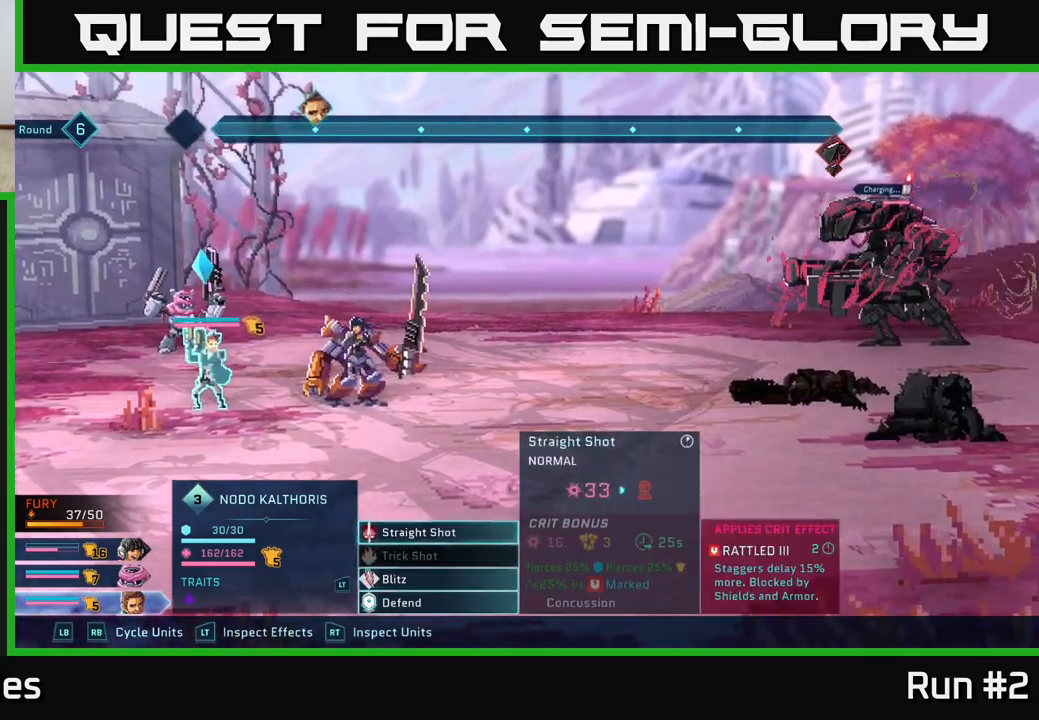
{"buttons": [], "left_stick": "center", "right_stick": "center", "events": []}
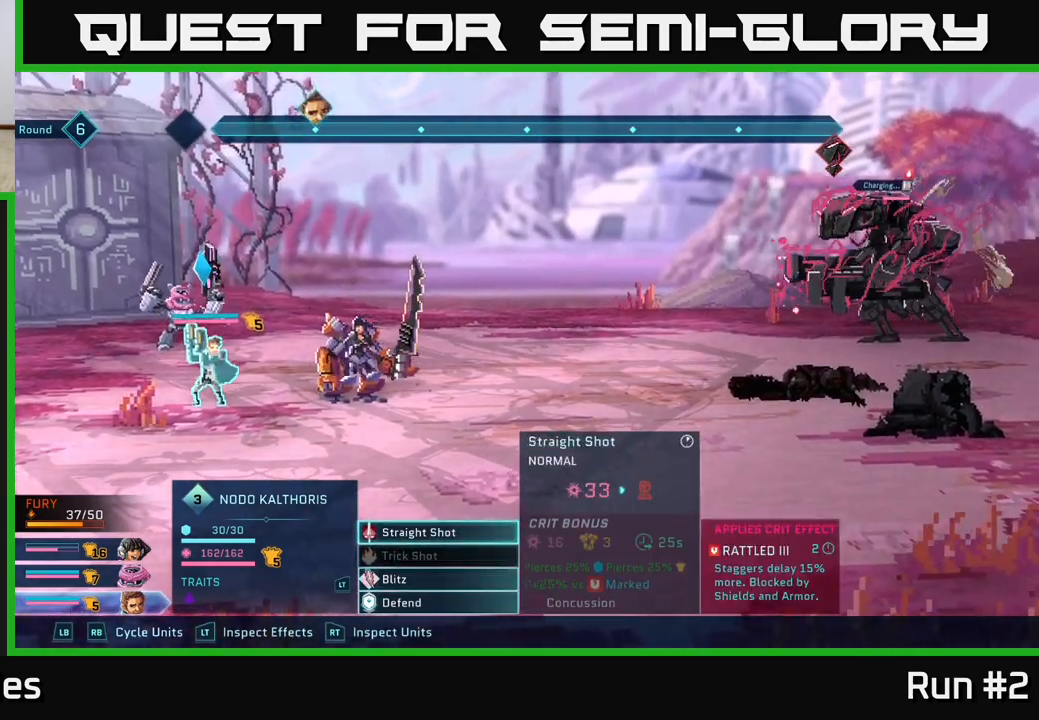
{"buttons": [], "left_stick": "center", "right_stick": "center", "events": []}
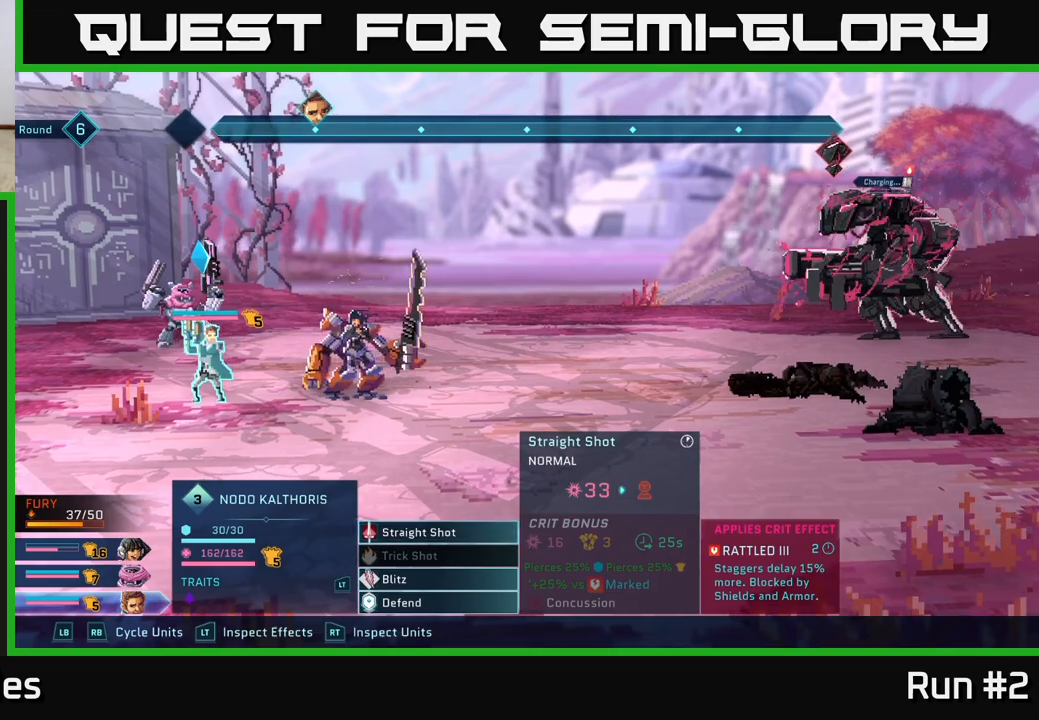
{"buttons": [], "left_stick": "center", "right_stick": "center", "events": []}
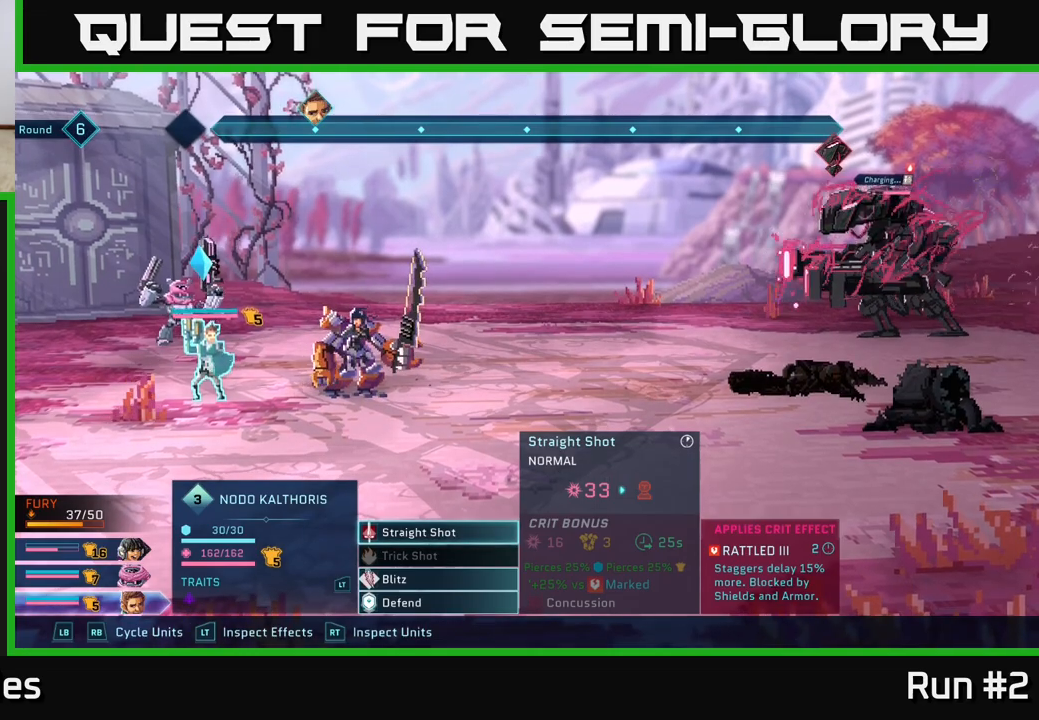
{"buttons": [], "left_stick": "center", "right_stick": "center", "events": []}
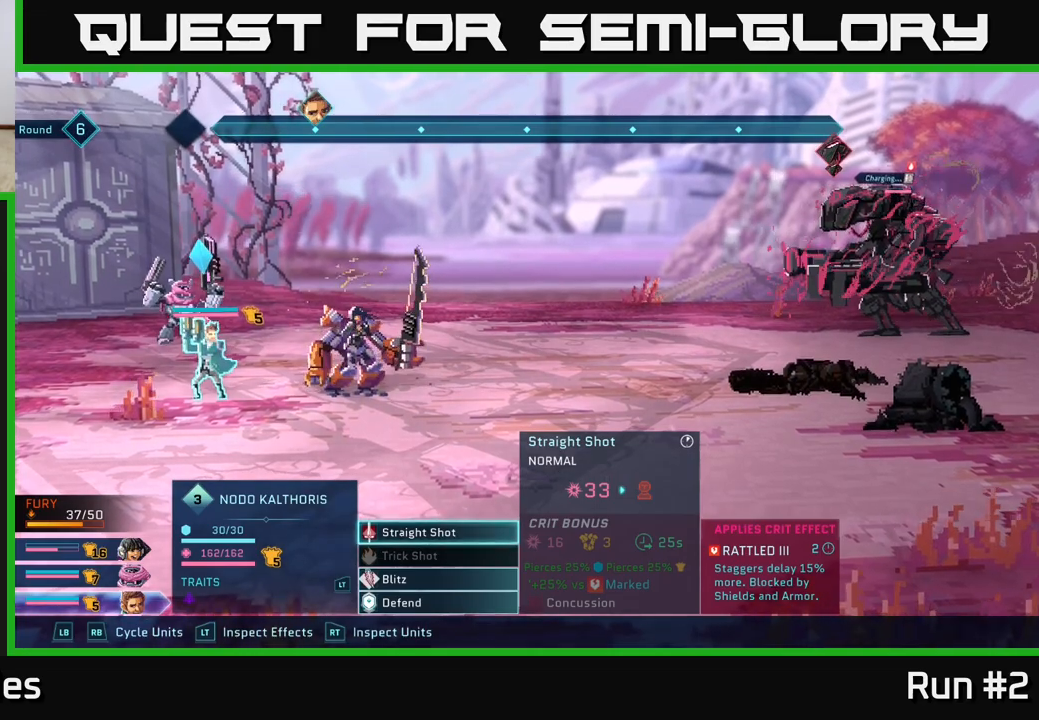
{"buttons": [], "left_stick": "center", "right_stick": "center", "events": [[250, "A", "down"], [383, "A", "up"]]}
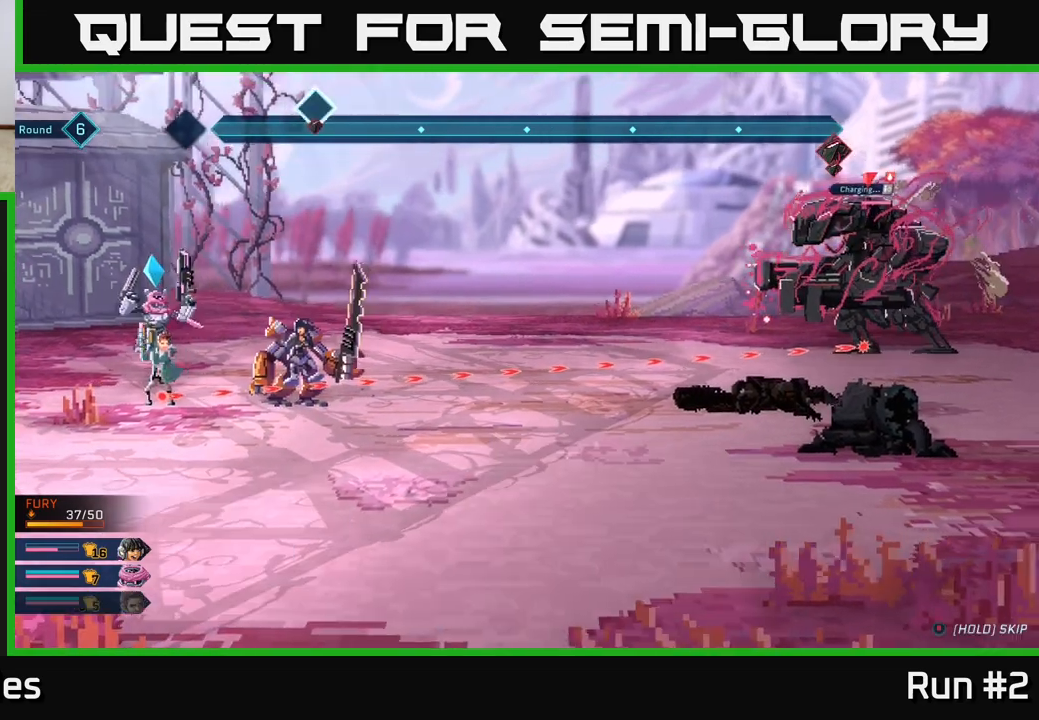
{"buttons": [], "left_stick": "center", "right_stick": "center", "events": [[17, "A", "down"], [133, "A", "up"]]}
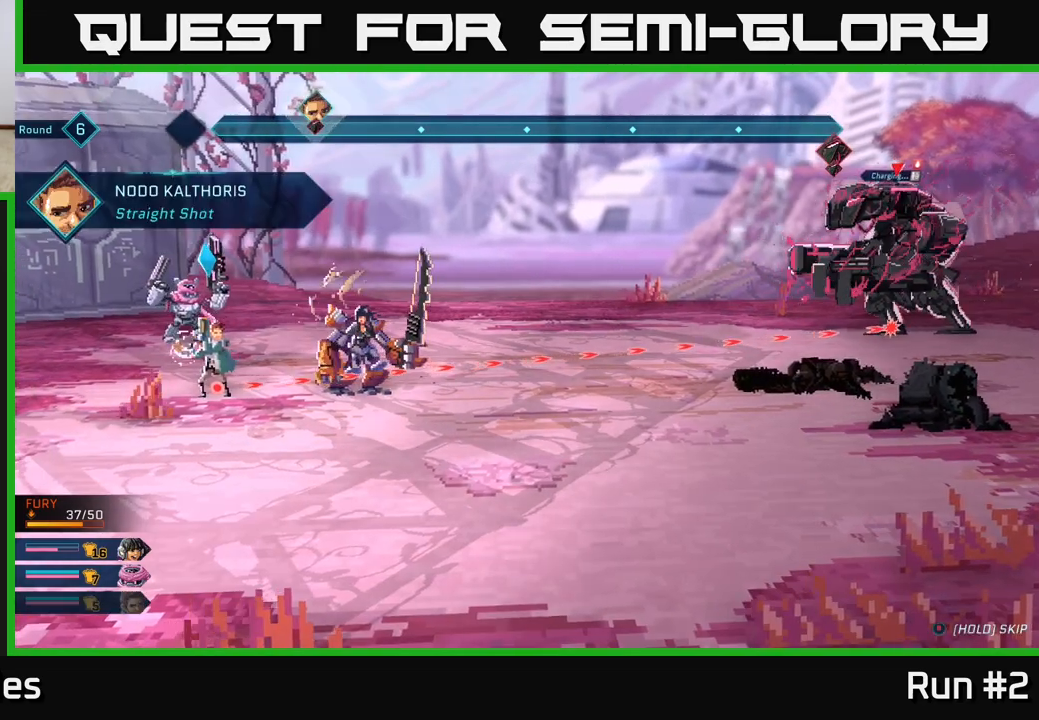
{"buttons": [], "left_stick": "center", "right_stick": "center", "events": []}
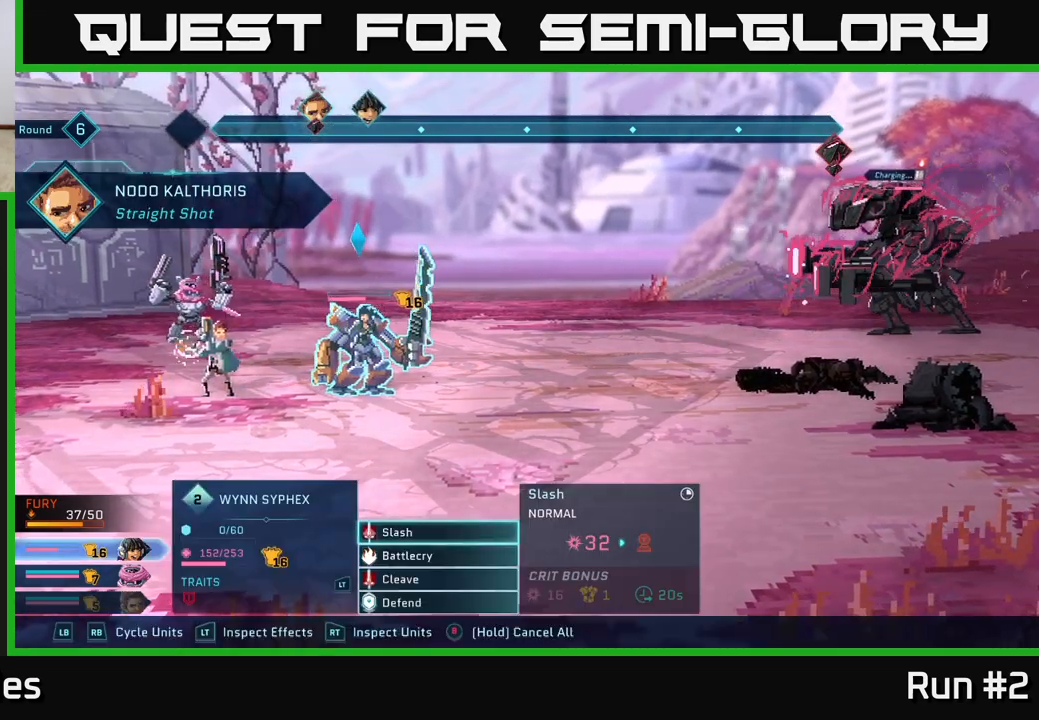
{"buttons": [], "left_stick": "center", "right_stick": "center", "events": [[100, "R1", "down"], [233, "R1", "up"]]}